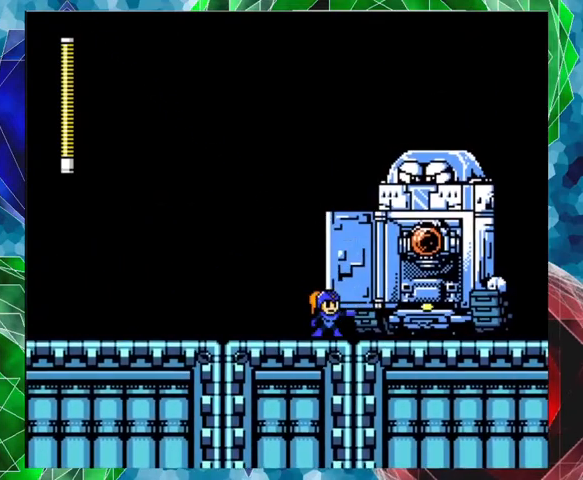
Gameplay with a controller (Nintendo layout); each line is a JSON object with the inputs held at the frame after it. "events" lists button and stick changes between this image and that frame as [ms after this image, input, new state], when the widget could be followed in between. Not read: L3 R3.
{"buttons": [], "left_stick": "center", "right_stick": "center", "events": [[33, "B", "down"], [133, "Y", "down"], [200, "B", "up"], [200, "Y", "up"], [267, "Y", "down"], [333, "Y", "up"], [367, "Y", "down"], [433, "Y", "up"]]}
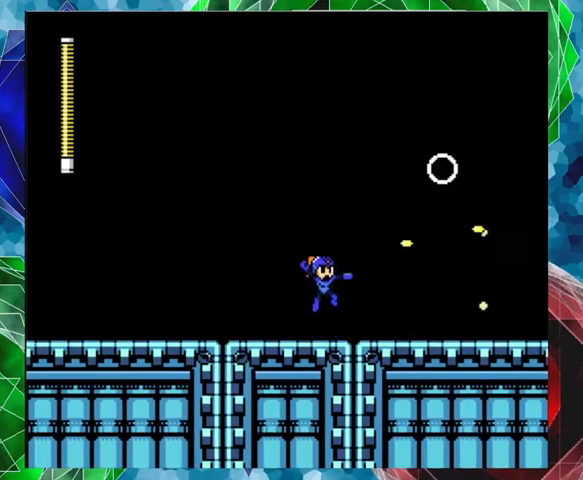
{"buttons": ["DPAD_RIGHT"], "left_stick": "center", "right_stick": "center", "events": [[333, "DPAD_RIGHT", "down"]]}
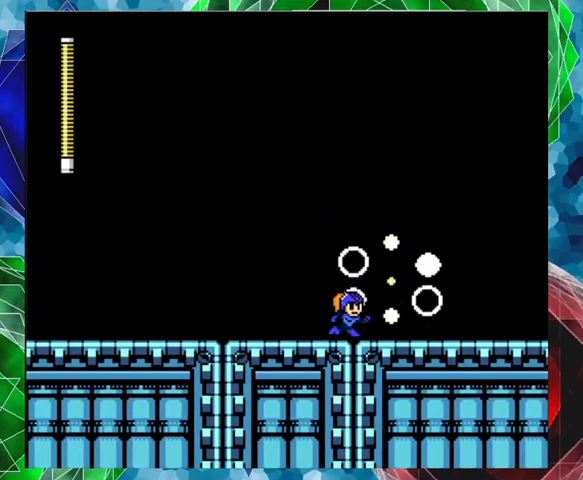
{"buttons": ["DPAD_RIGHT"], "left_stick": "center", "right_stick": "center", "events": []}
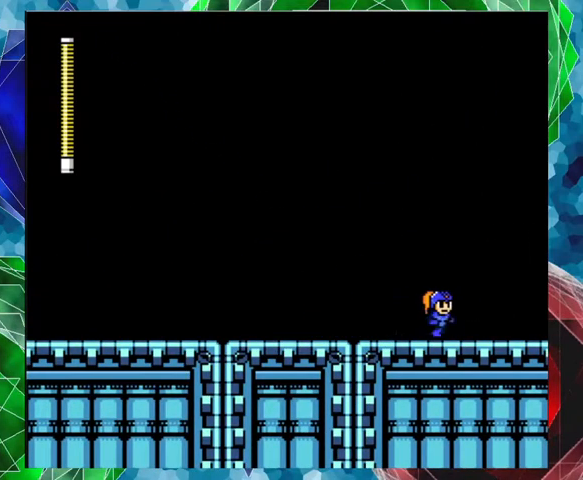
{"buttons": ["DPAD_RIGHT"], "left_stick": "center", "right_stick": "center", "events": []}
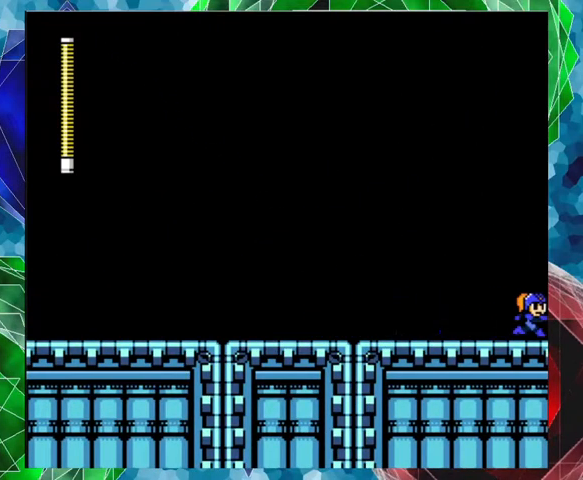
{"buttons": [], "left_stick": "center", "right_stick": "center", "events": [[467, "DPAD_RIGHT", "up"]]}
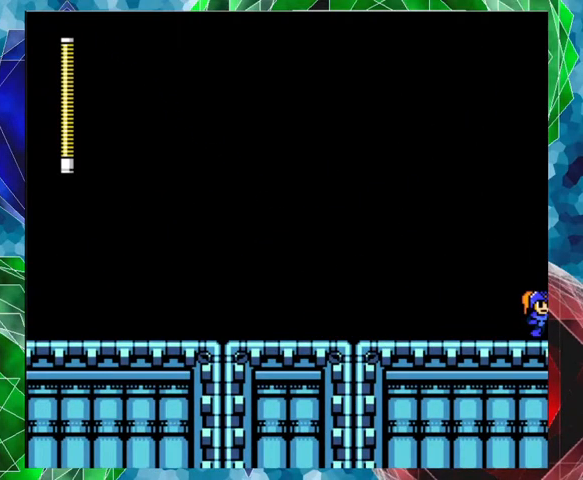
{"buttons": [], "left_stick": "center", "right_stick": "center", "events": []}
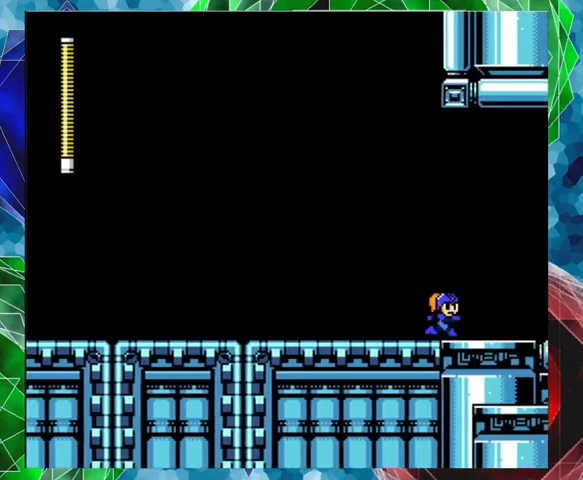
{"buttons": [], "left_stick": "center", "right_stick": "center", "events": []}
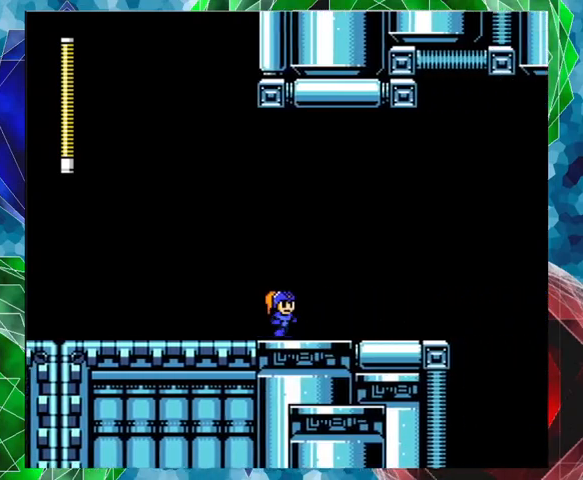
{"buttons": [], "left_stick": "center", "right_stick": "center", "events": []}
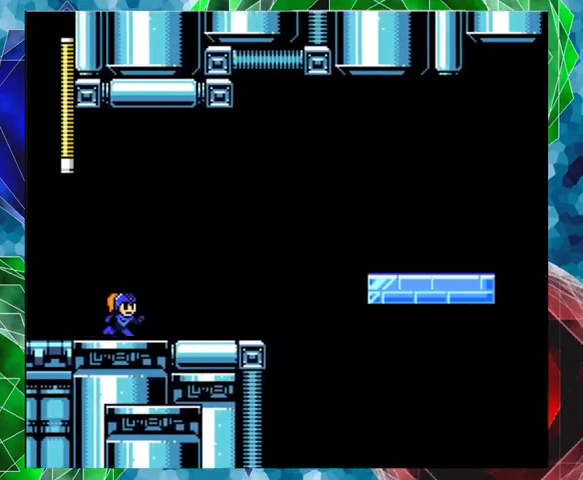
{"buttons": [], "left_stick": "center", "right_stick": "center", "events": []}
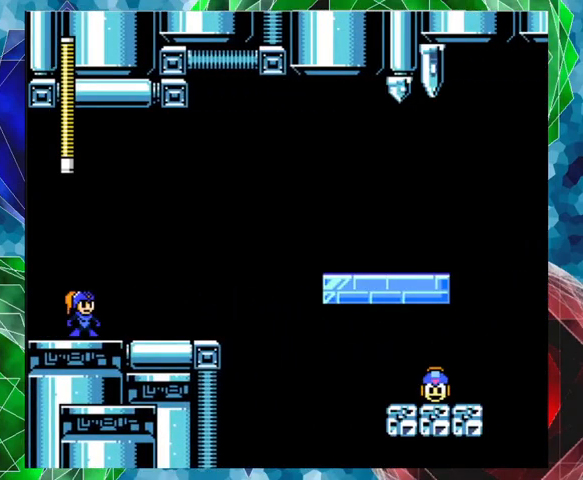
{"buttons": [], "left_stick": "center", "right_stick": "center", "events": []}
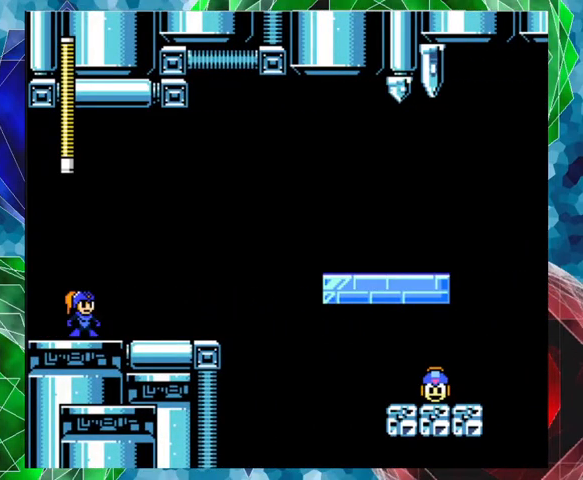
{"buttons": [], "left_stick": "center", "right_stick": "center", "events": [[100, "DPAD_RIGHT", "down"], [300, "DPAD_RIGHT", "up"]]}
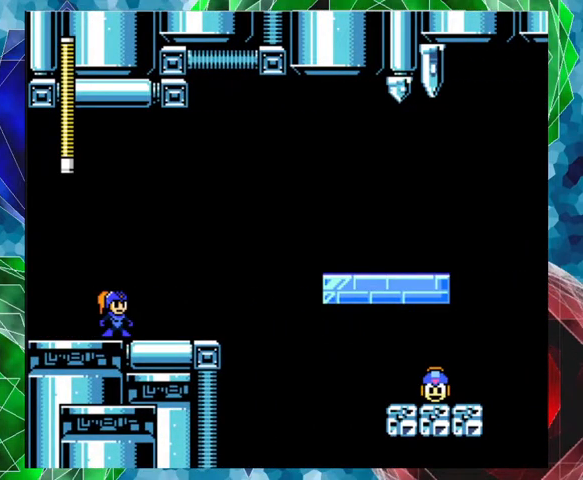
{"buttons": ["A", "B", "DPAD_UP", "DPAD_RIGHT"], "left_stick": "center", "right_stick": "center", "events": [[33, "DPAD_RIGHT", "down"], [67, "A", "down"], [100, "DPAD_UP", "down"], [233, "B", "down"]]}
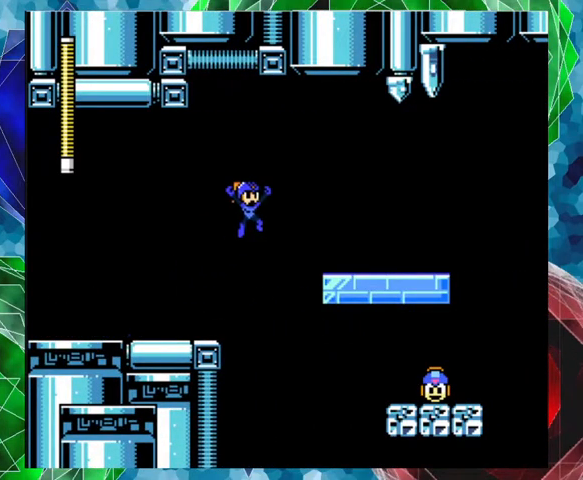
{"buttons": ["DPAD_RIGHT"], "left_stick": "center", "right_stick": "center", "events": [[133, "A", "up"], [133, "B", "up"], [167, "DPAD_UP", "up"]]}
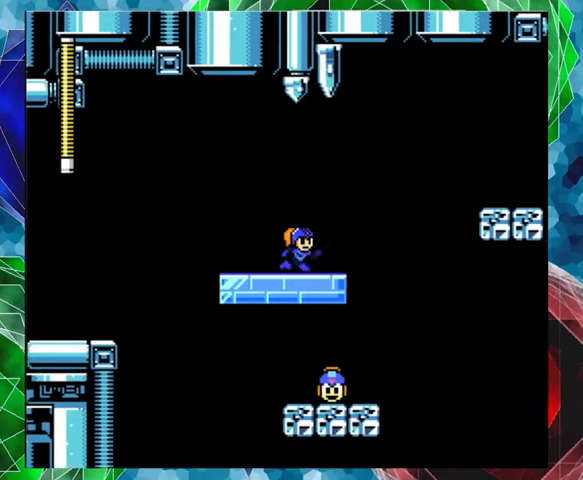
{"buttons": ["B", "DPAD_RIGHT"], "left_stick": "center", "right_stick": "center", "events": [[200, "B", "down"]]}
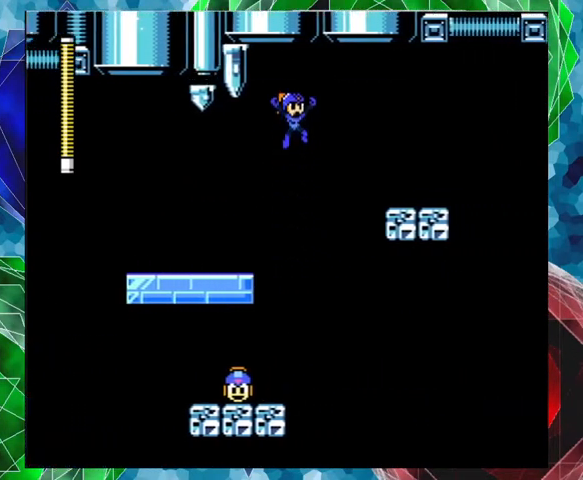
{"buttons": ["DPAD_LEFT"], "left_stick": "center", "right_stick": "center", "events": [[67, "DPAD_RIGHT", "up"], [100, "DPAD_LEFT", "down"], [233, "B", "up"]]}
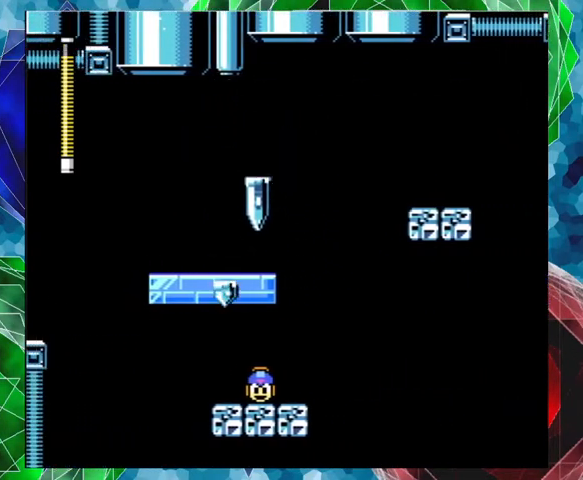
{"buttons": ["DPAD_LEFT"], "left_stick": "center", "right_stick": "center", "events": []}
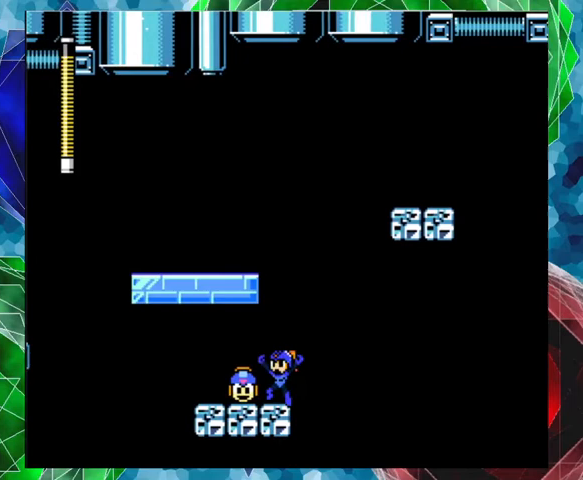
{"buttons": [], "left_stick": "center", "right_stick": "center", "events": [[133, "B", "down"], [167, "DPAD_LEFT", "up"], [467, "B", "up"]]}
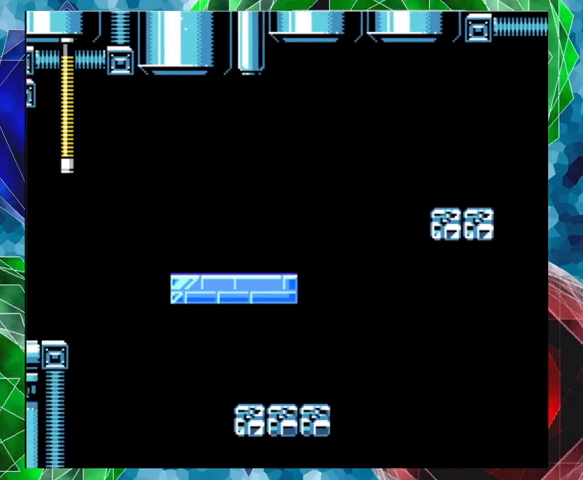
{"buttons": ["B", "DPAD_LEFT"], "left_stick": "center", "right_stick": "center", "events": [[33, "DPAD_RIGHT", "down"], [33, "DPAD_UP", "down"], [167, "B", "down"], [167, "DPAD_UP", "up"], [400, "DPAD_LEFT", "down"], [400, "DPAD_RIGHT", "up"]]}
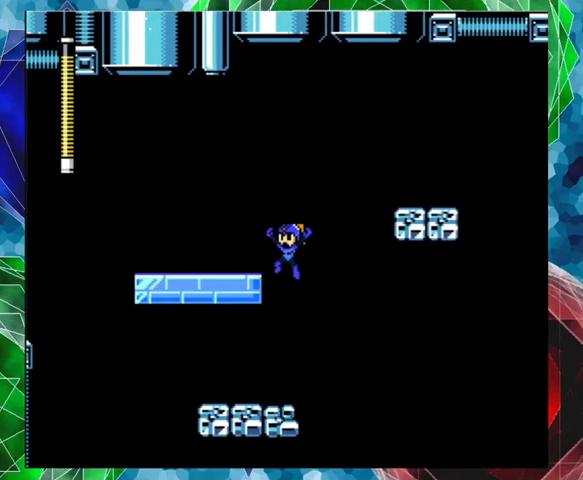
{"buttons": [], "left_stick": "center", "right_stick": "center", "events": [[133, "B", "up"], [167, "B", "down"], [233, "B", "up"], [433, "DPAD_LEFT", "up"]]}
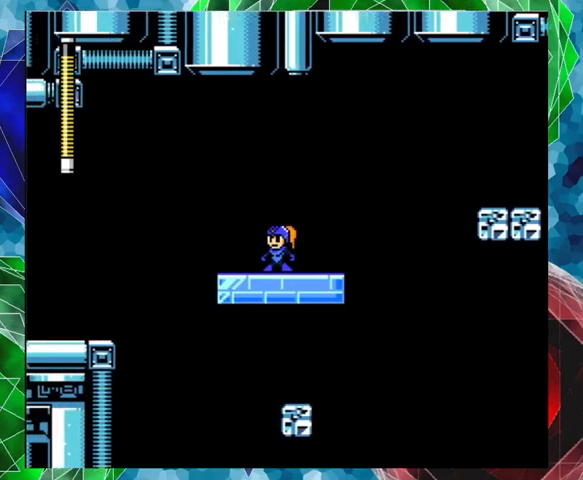
{"buttons": [], "left_stick": "center", "right_stick": "center", "events": [[67, "B", "down"], [200, "B", "up"]]}
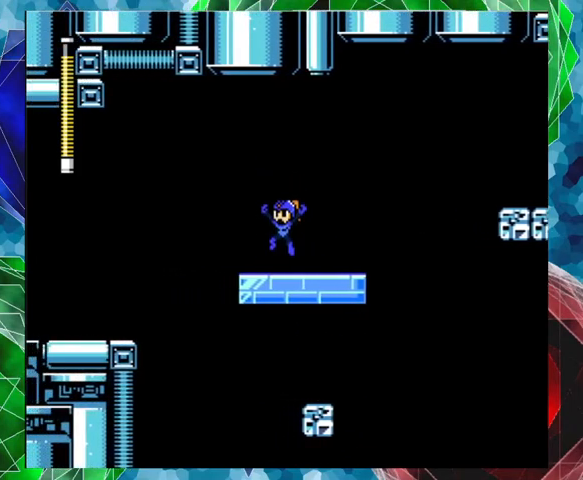
{"buttons": ["A", "DPAD_UP", "DPAD_RIGHT"], "left_stick": "center", "right_stick": "center", "events": [[367, "DPAD_RIGHT", "down"], [433, "A", "down"], [433, "DPAD_UP", "down"]]}
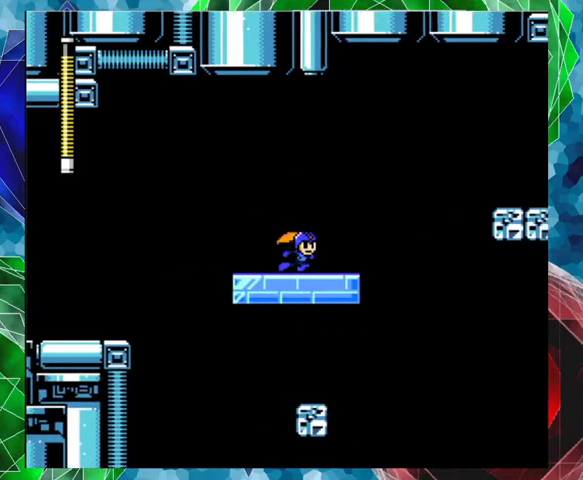
{"buttons": ["A", "DPAD_RIGHT"], "left_stick": "center", "right_stick": "center", "events": [[133, "B", "down"], [333, "DPAD_UP", "up"], [500, "B", "up"]]}
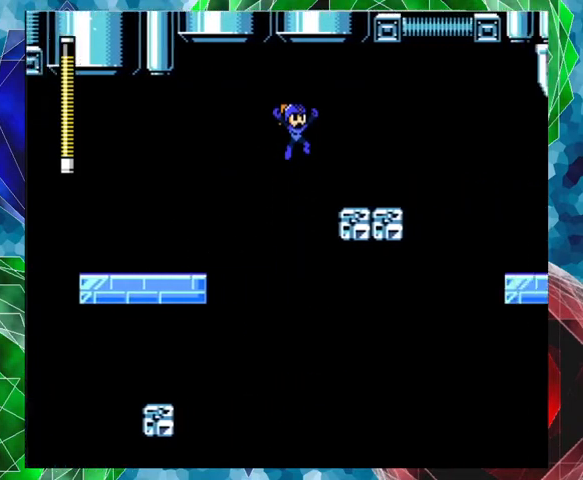
{"buttons": [], "left_stick": "center", "right_stick": "center", "events": [[33, "A", "up"], [200, "DPAD_RIGHT", "up"]]}
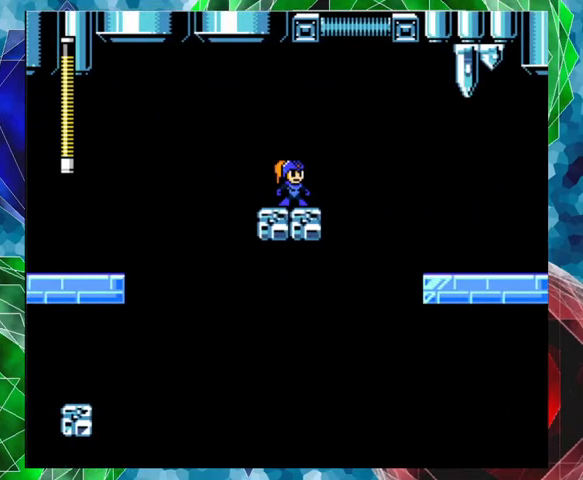
{"buttons": ["B", "DPAD_UP", "DPAD_RIGHT"], "left_stick": "center", "right_stick": "center", "events": [[100, "DPAD_RIGHT", "down"], [167, "DPAD_UP", "down"], [233, "B", "down"]]}
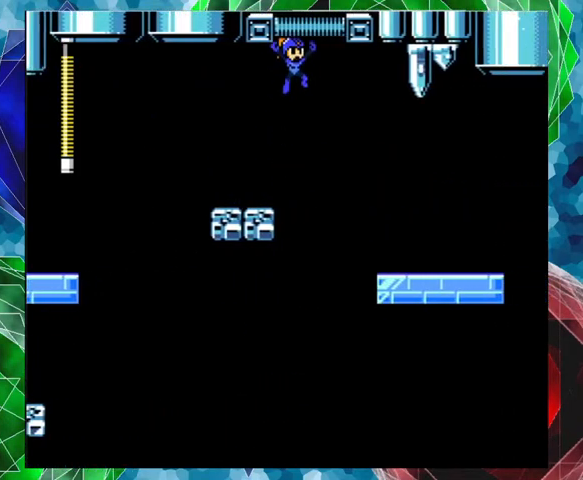
{"buttons": ["DPAD_RIGHT"], "left_stick": "center", "right_stick": "center", "events": [[167, "B", "up"], [167, "DPAD_UP", "up"]]}
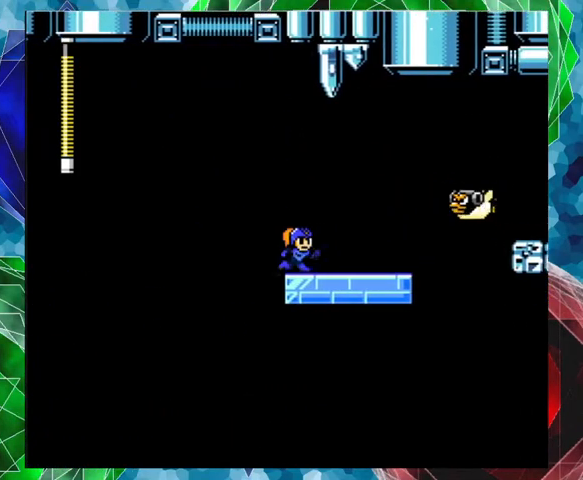
{"buttons": ["DPAD_RIGHT"], "left_stick": "center", "right_stick": "center", "events": []}
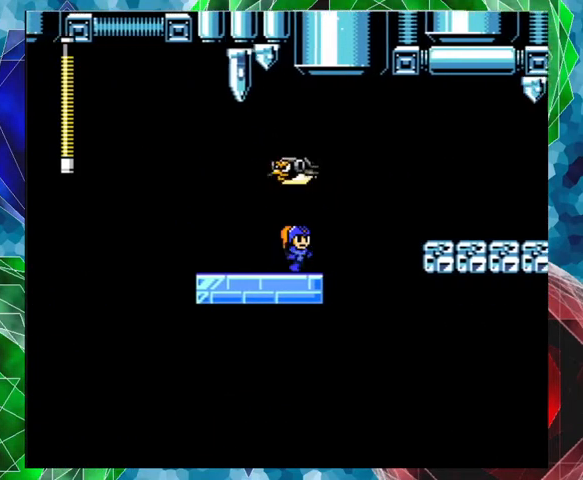
{"buttons": ["B", "DPAD_LEFT"], "left_stick": "center", "right_stick": "center", "events": [[100, "B", "down"], [300, "DPAD_RIGHT", "up"], [333, "DPAD_LEFT", "down"]]}
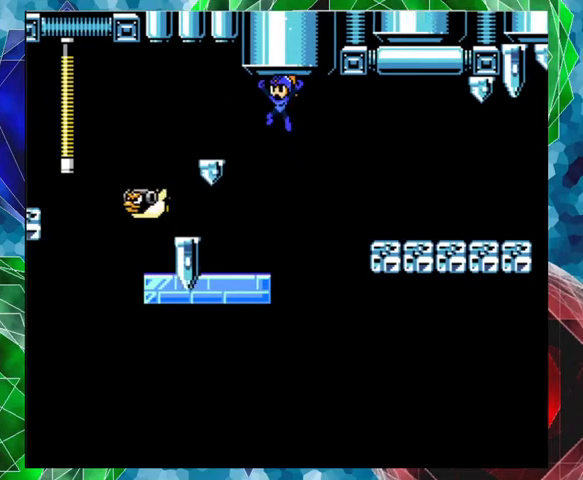
{"buttons": [], "left_stick": "center", "right_stick": "center", "events": [[267, "B", "up"], [433, "DPAD_LEFT", "up"]]}
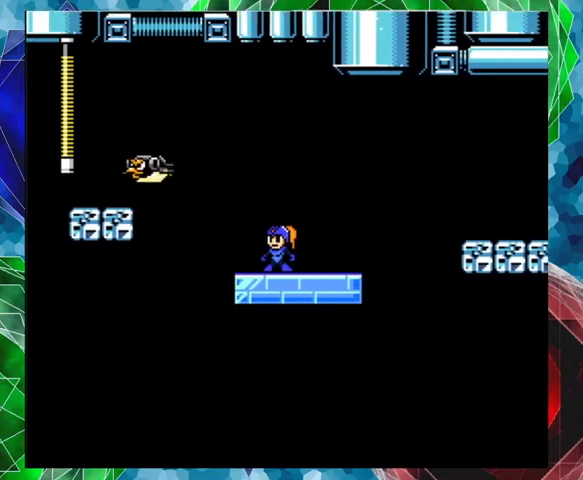
{"buttons": [], "left_stick": "center", "right_stick": "center", "events": [[233, "DPAD_RIGHT", "down"], [267, "B", "down"], [267, "DPAD_UP", "down"], [367, "B", "up"], [367, "DPAD_UP", "up"], [433, "DPAD_RIGHT", "up"]]}
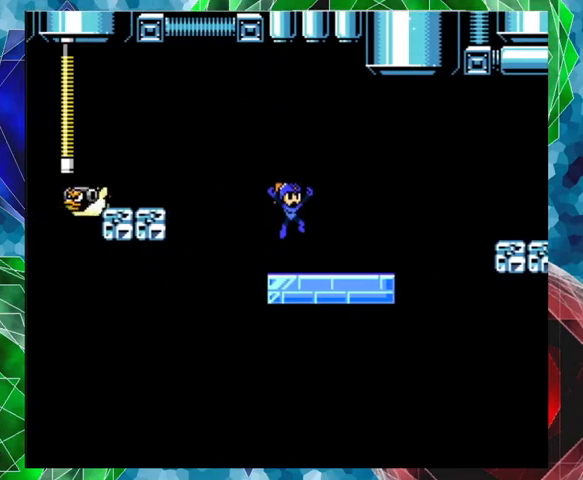
{"buttons": ["B"], "left_stick": "center", "right_stick": "center", "events": [[67, "DPAD_RIGHT", "down"], [133, "DPAD_RIGHT", "up"], [367, "B", "down"]]}